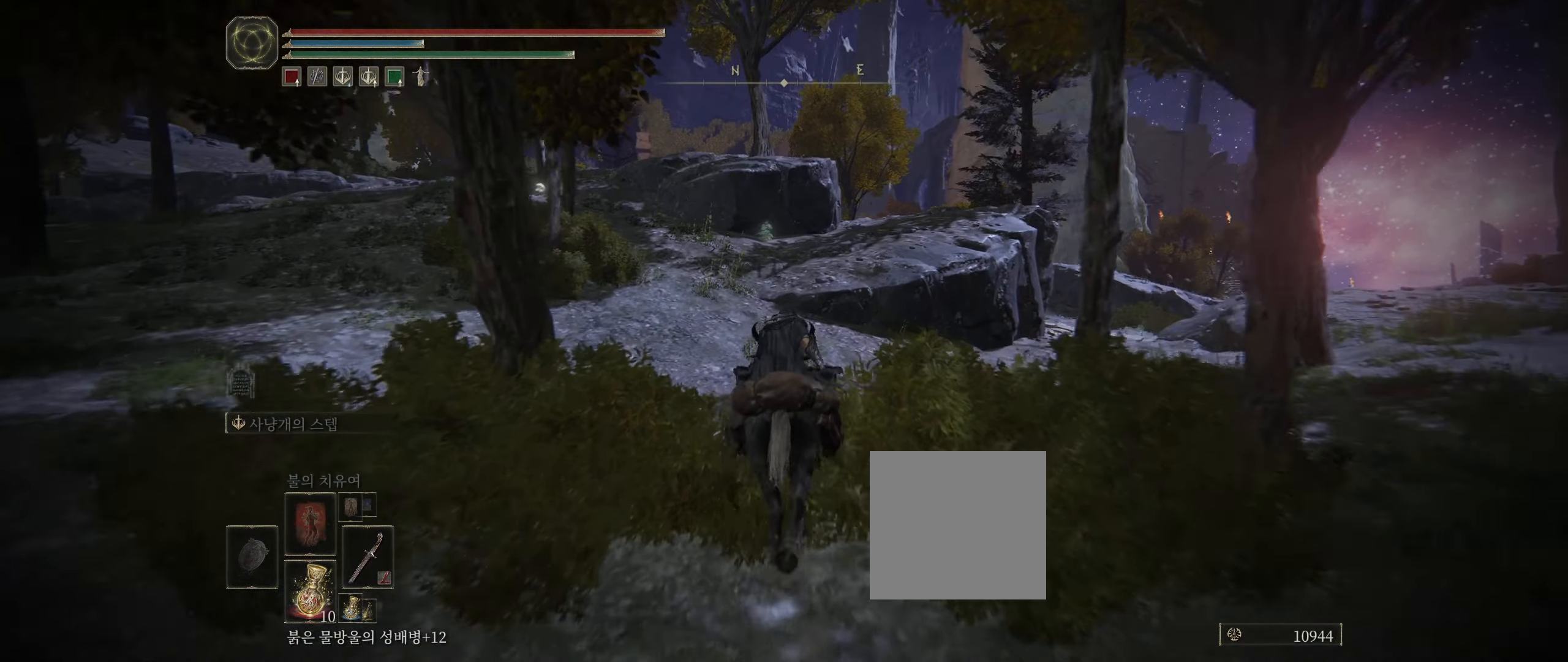
Gameplay with a controller (Xbox layout); each line is a JSON object with the inputs held at the frame after it. "events" lists button and stick changes between this image and that frame as [ms after this image, input, new state], when the widget could be followed in between. Not read: DPAD_DOWN DPAD_LEFT DPAD_RIGHT DPAD_UP L1 L3 R1 R3 TOUCHPAD other_buttons right_stick.
{"buttons": [], "left_stick": "up", "events": []}
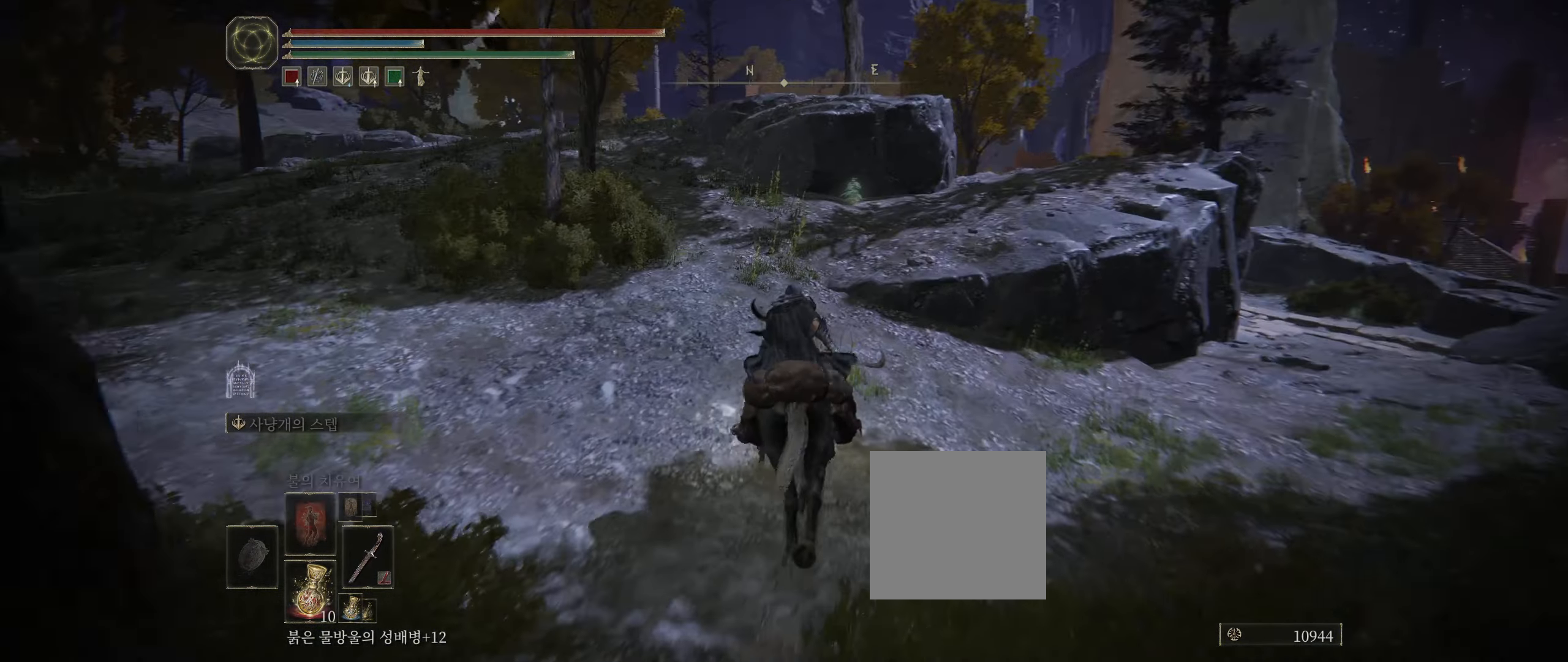
{"buttons": [], "left_stick": "up", "events": []}
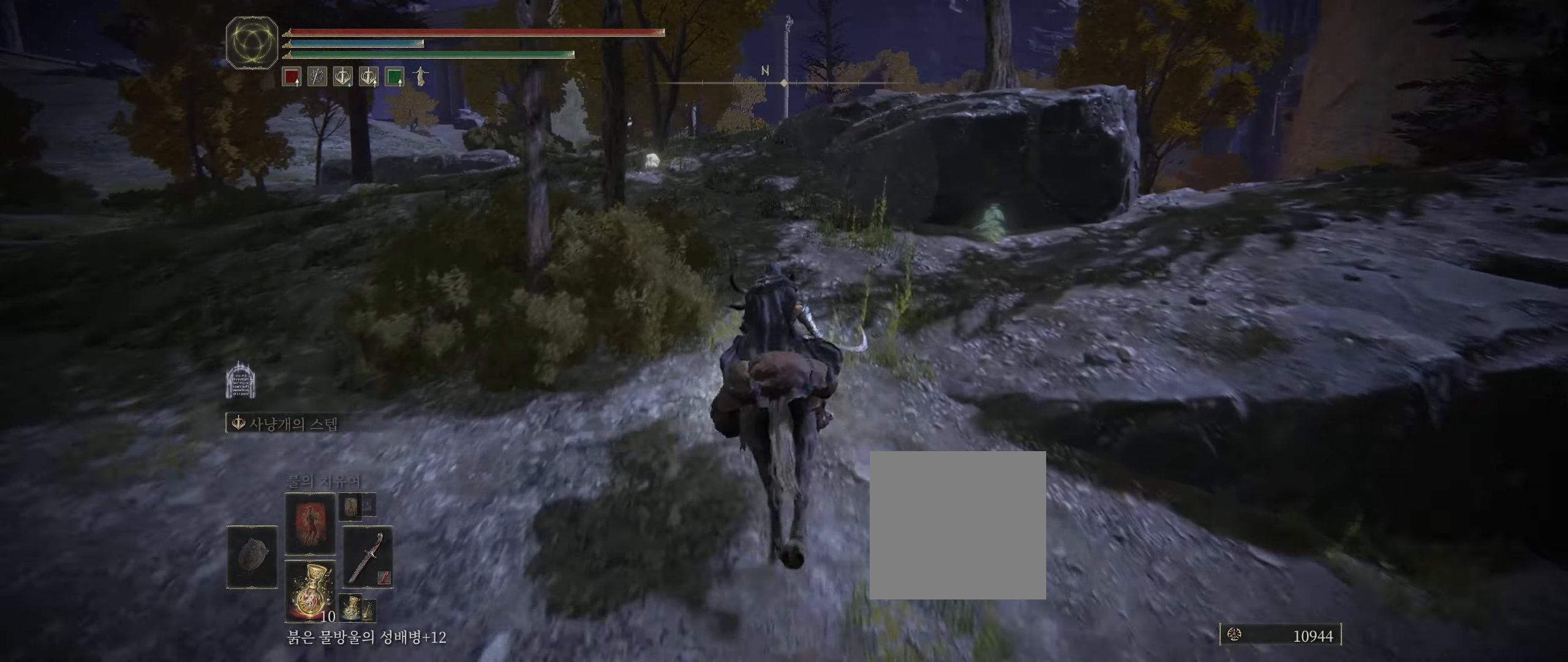
{"buttons": [], "left_stick": "up-left", "events": [[333, "left_stick", "up-left"]]}
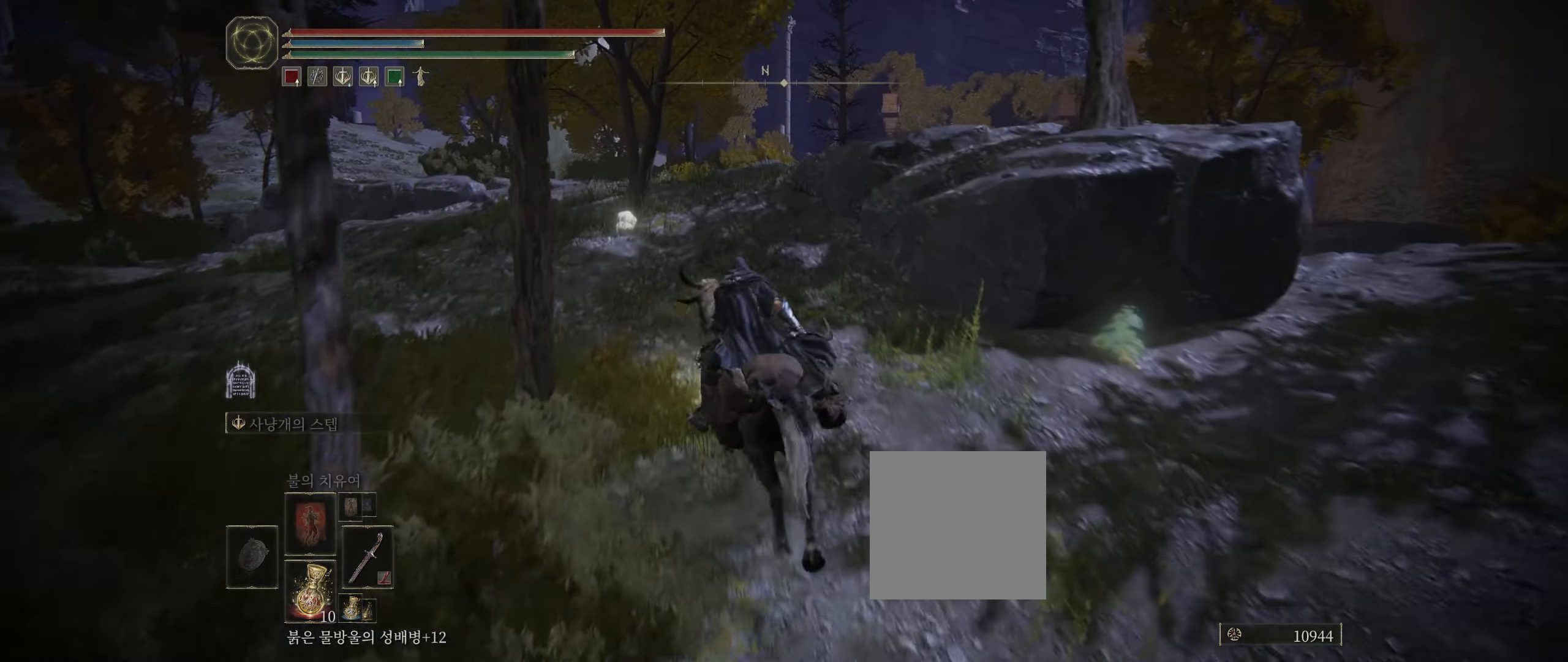
{"buttons": [], "left_stick": "up-left", "events": [[400, "Y", "down"], [483, "Y", "up"]]}
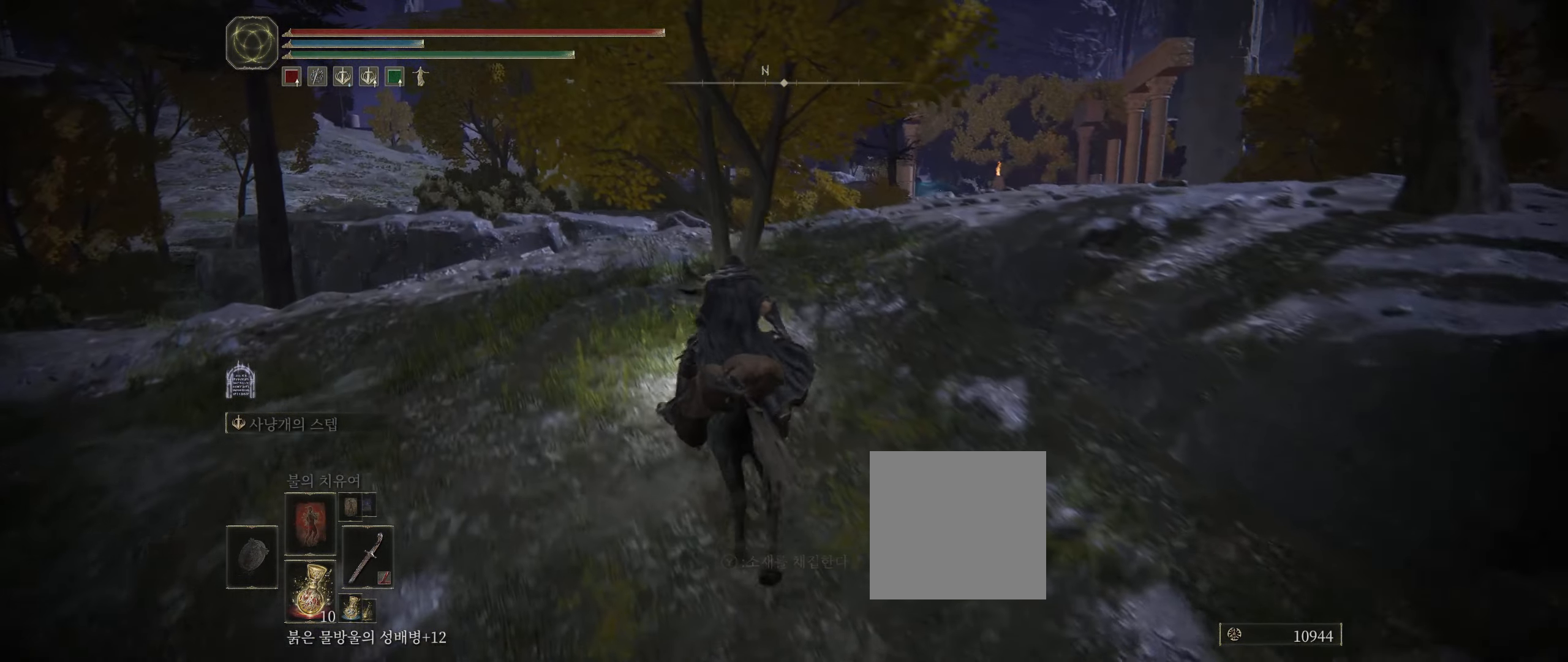
{"buttons": [], "left_stick": "up", "events": [[66, "Y", "down"], [166, "Y", "up"], [216, "Y", "down"], [283, "Y", "up"], [317, "left_stick", "up"]]}
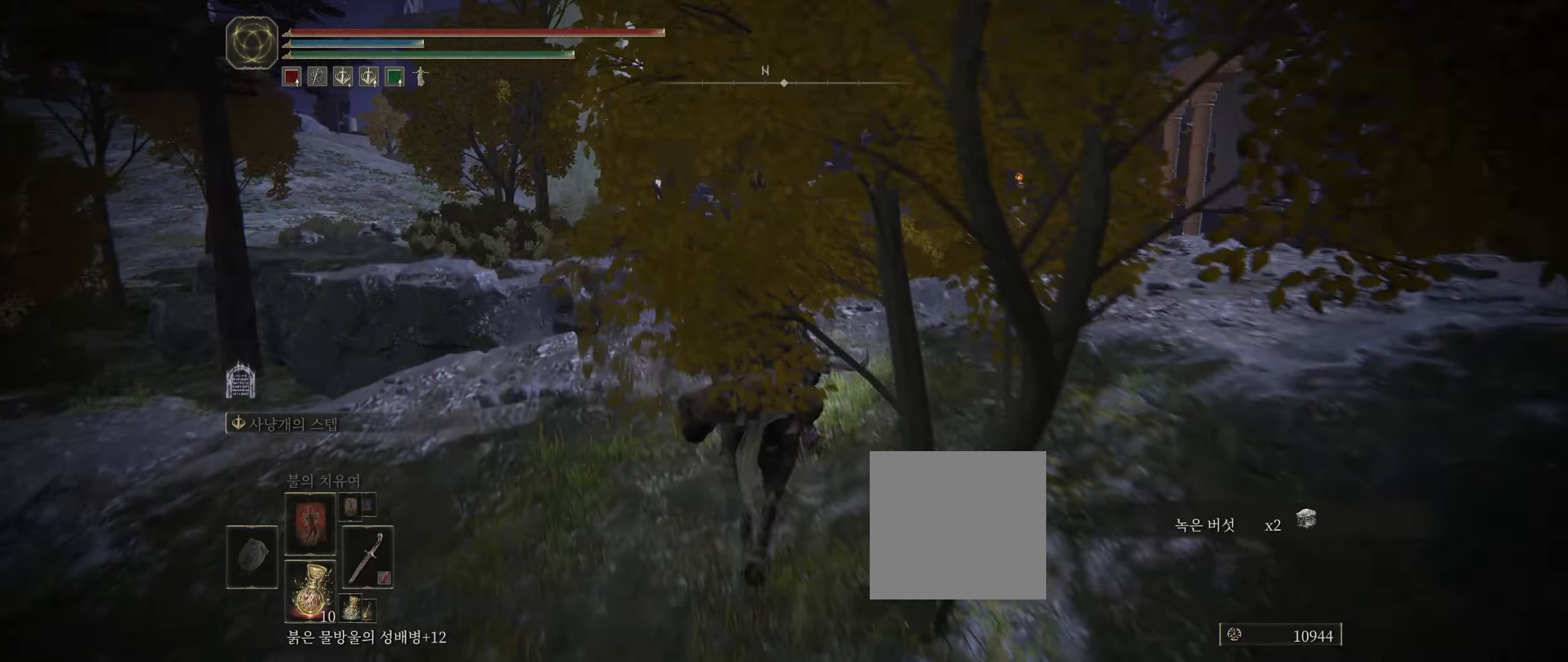
{"buttons": [], "left_stick": "up", "events": []}
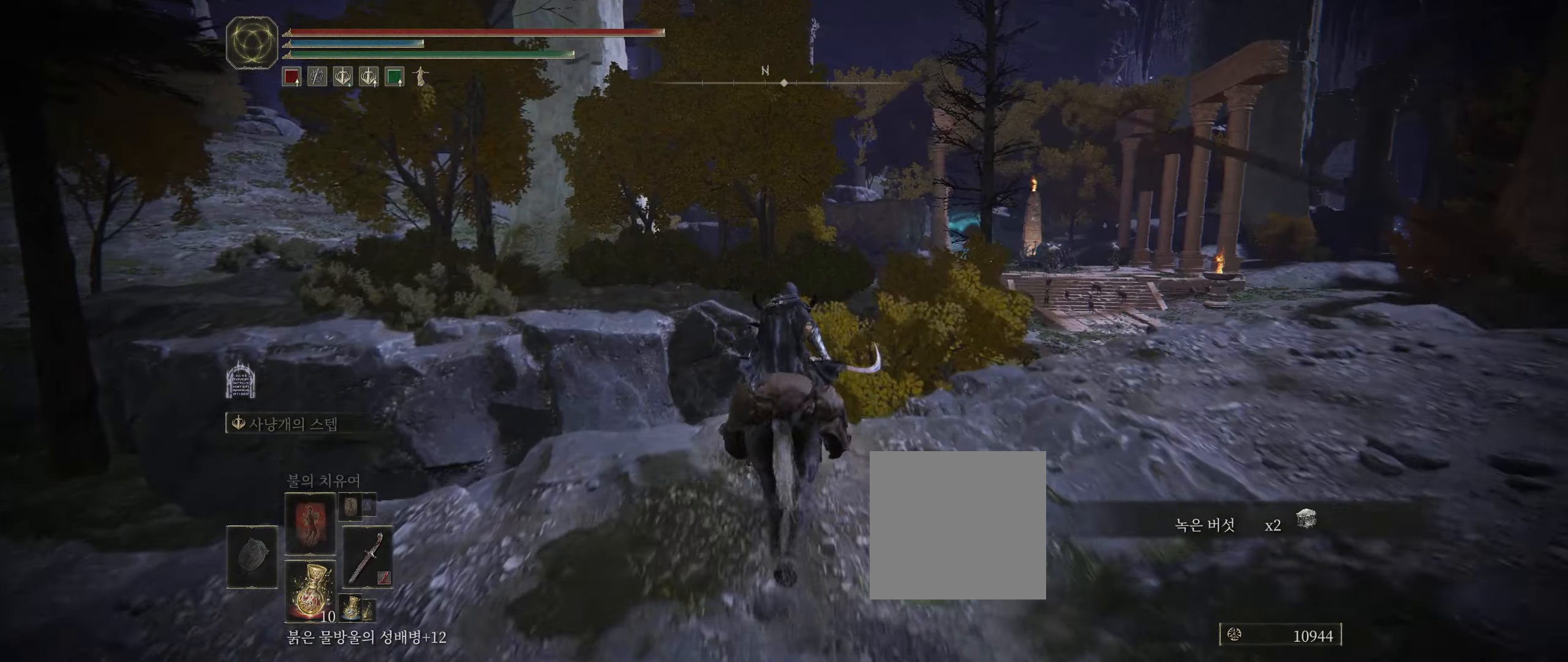
{"buttons": [], "left_stick": "up-left", "events": [[350, "A", "down"], [467, "A", "up"], [500, "left_stick", "up-left"]]}
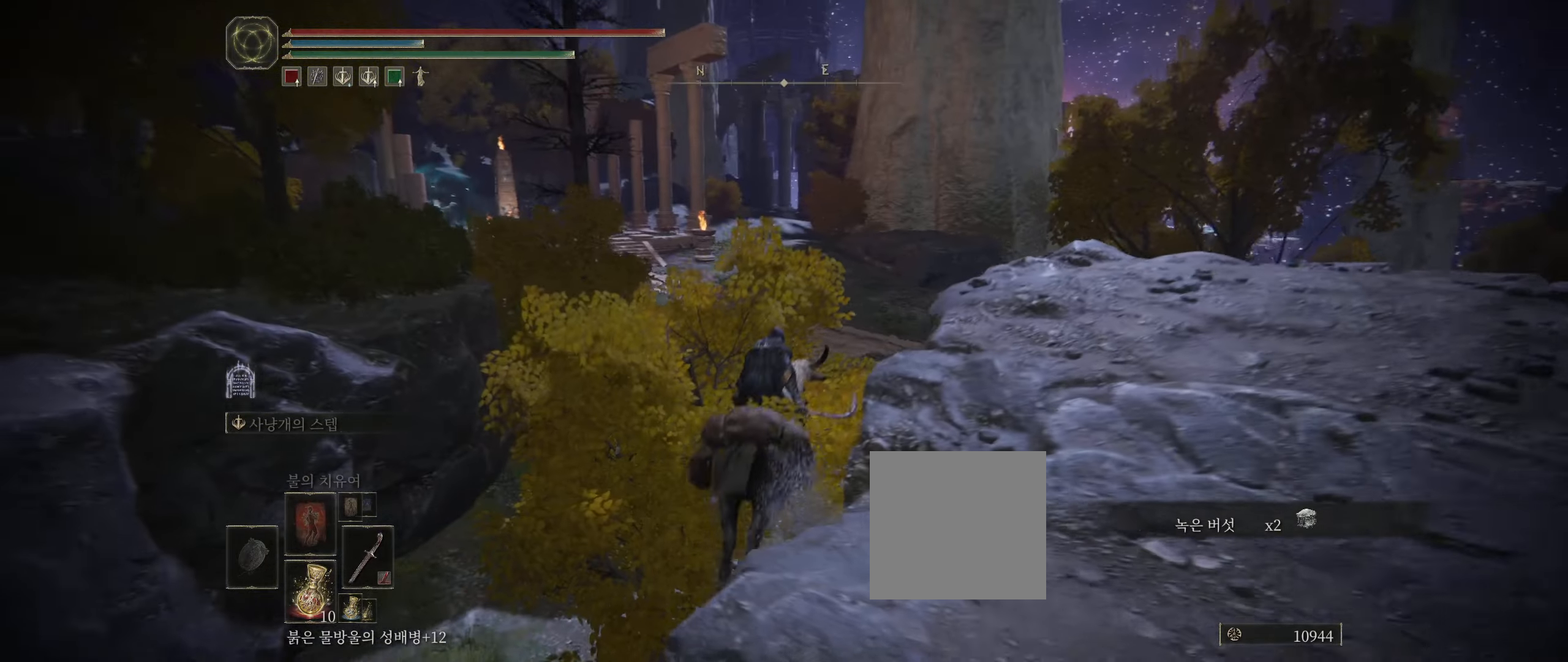
{"buttons": [], "left_stick": "up", "events": [[400, "left_stick", "up"]]}
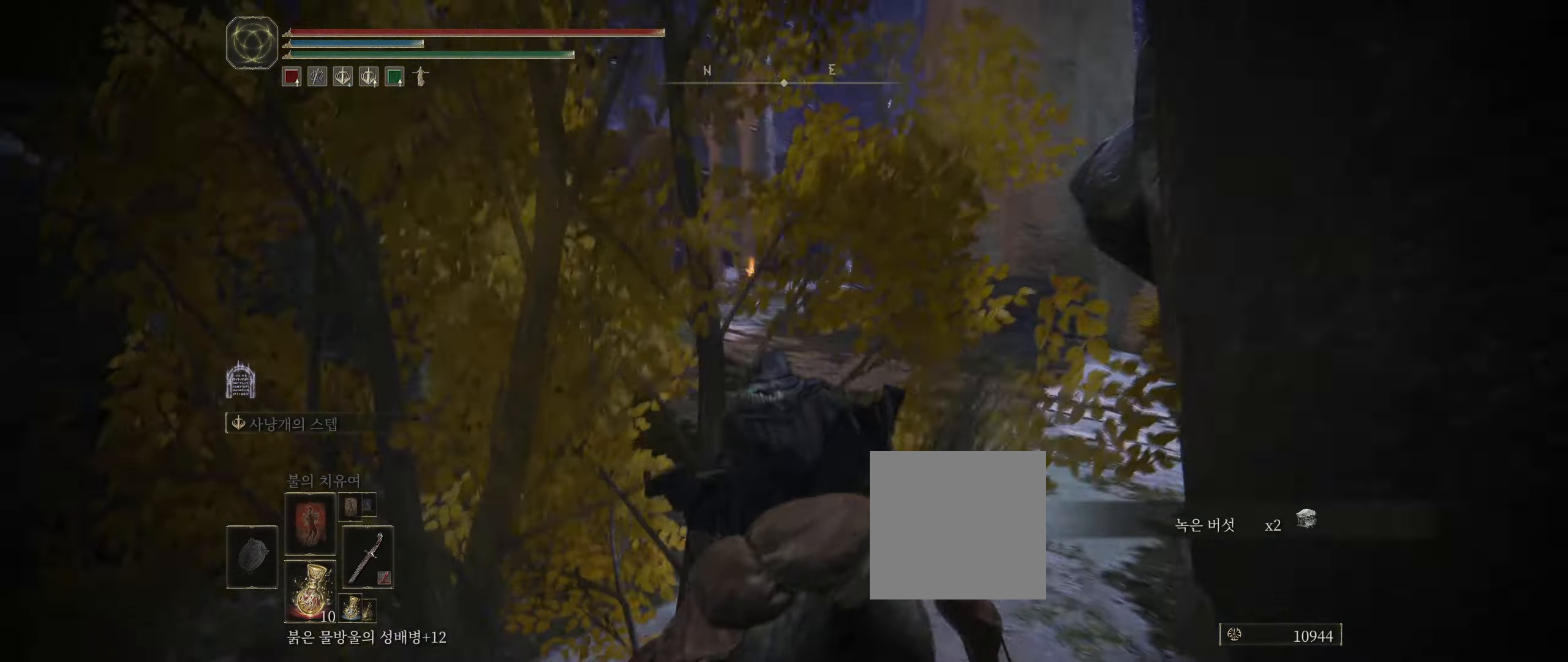
{"buttons": [], "left_stick": "up-left", "events": [[17, "left_stick", "up-left"]]}
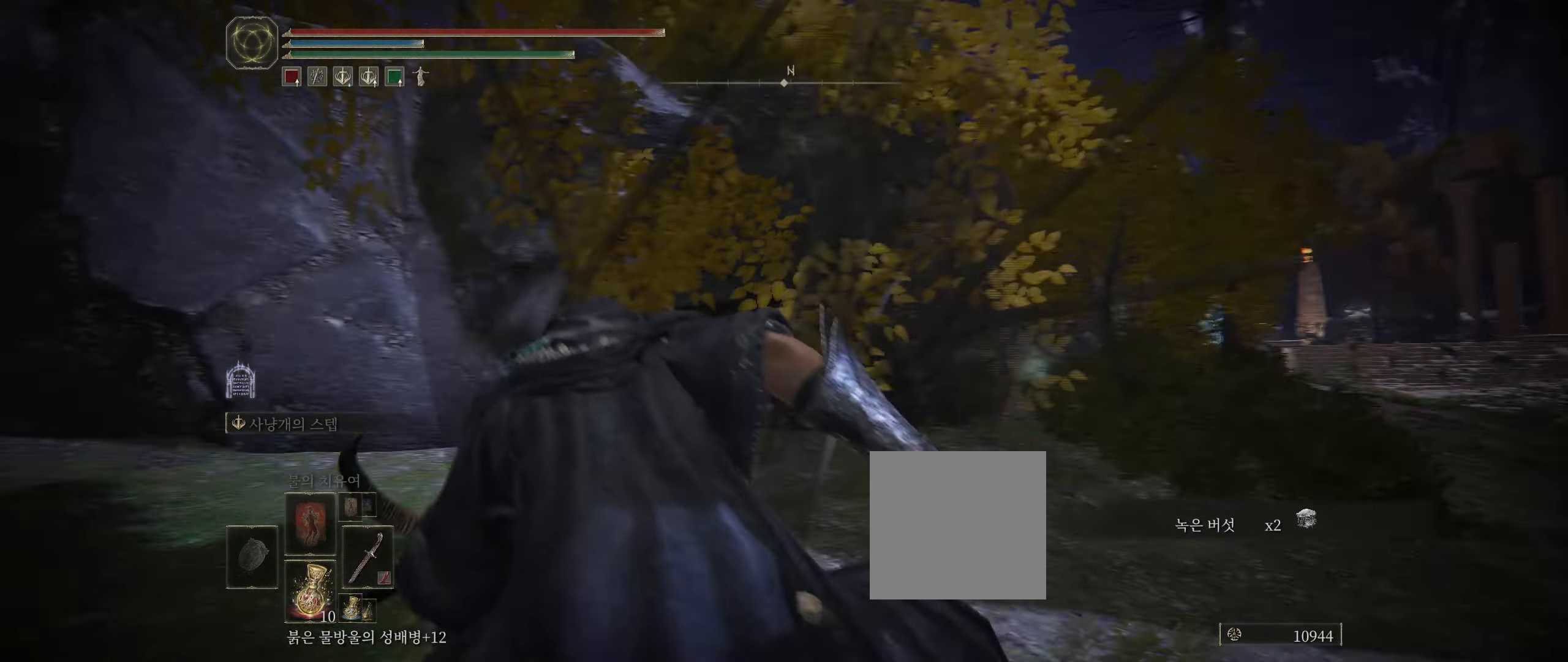
{"buttons": [], "left_stick": "up", "events": [[200, "left_stick", "up"]]}
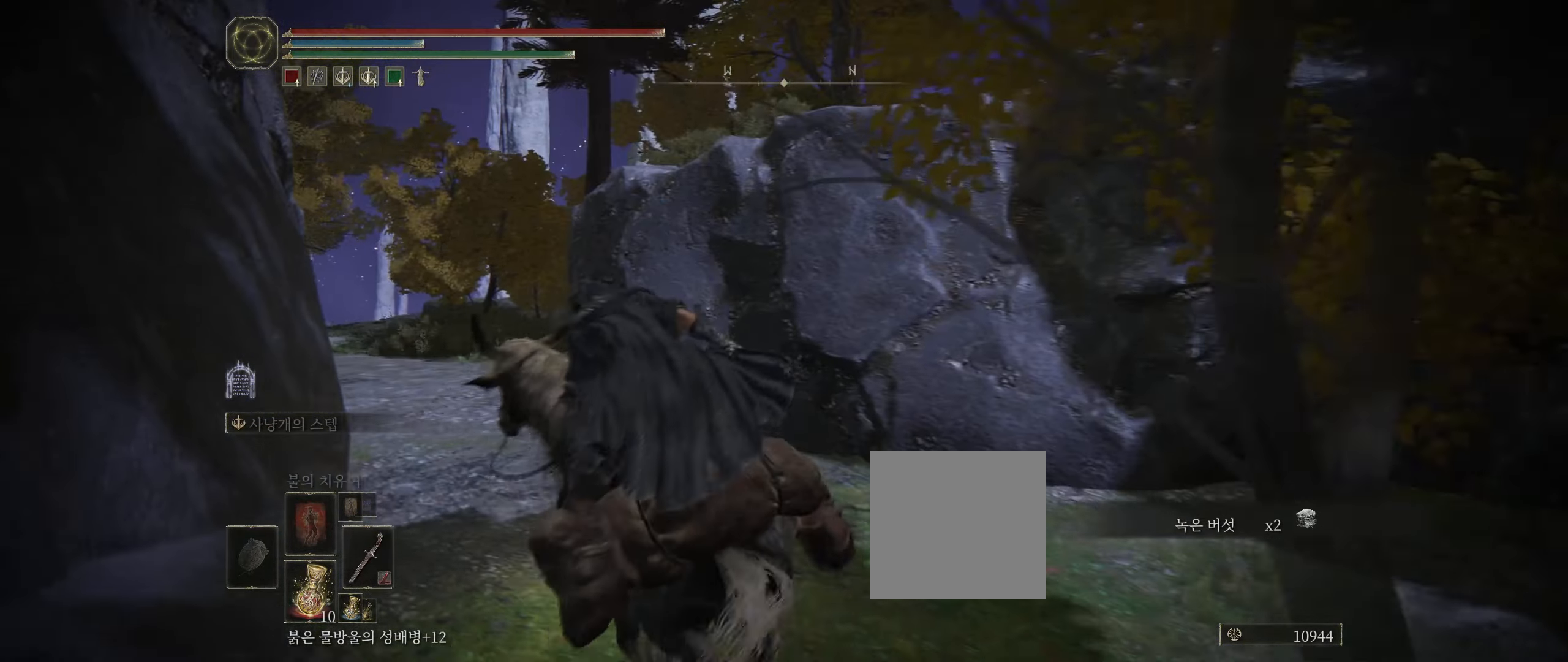
{"buttons": [], "left_stick": "up", "events": []}
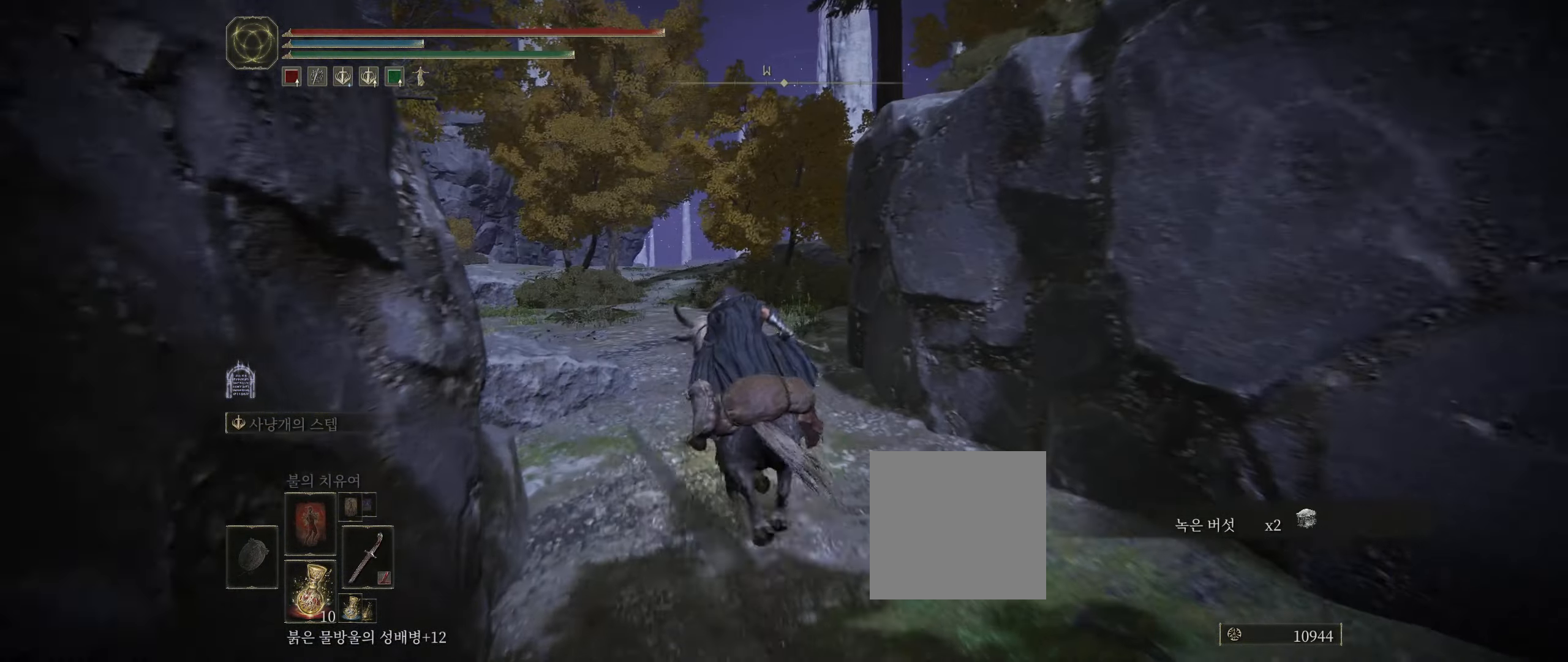
{"buttons": [], "left_stick": "up", "events": []}
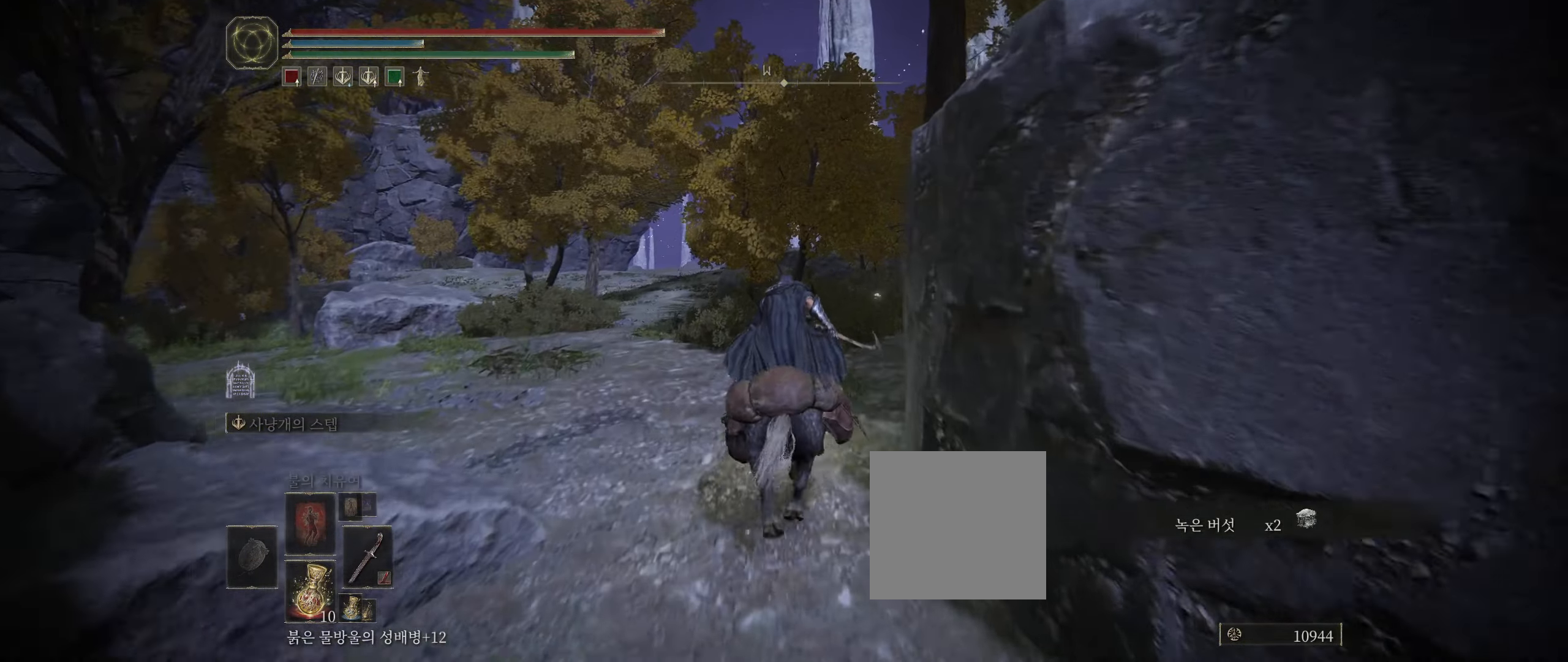
{"buttons": [], "left_stick": "up", "events": []}
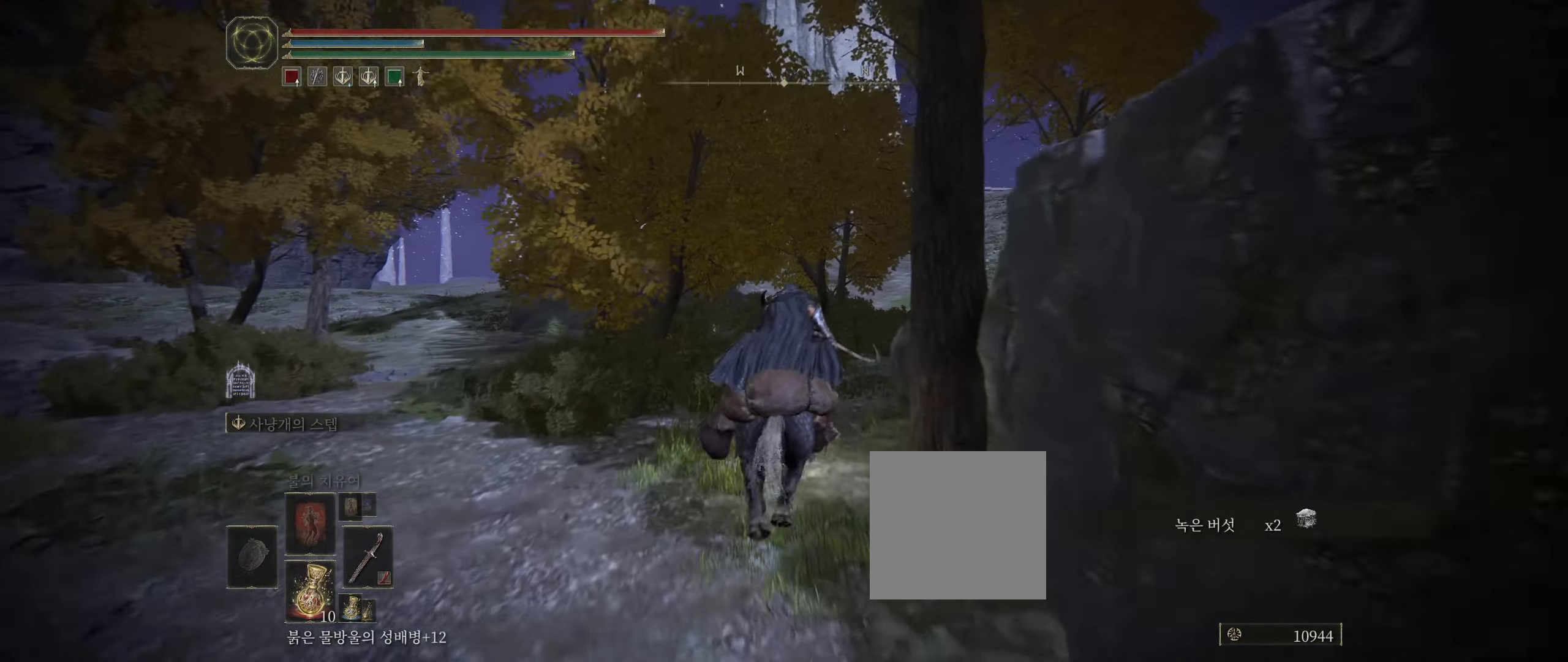
{"buttons": [], "left_stick": "up-left", "events": [[433, "left_stick", "up-left"]]}
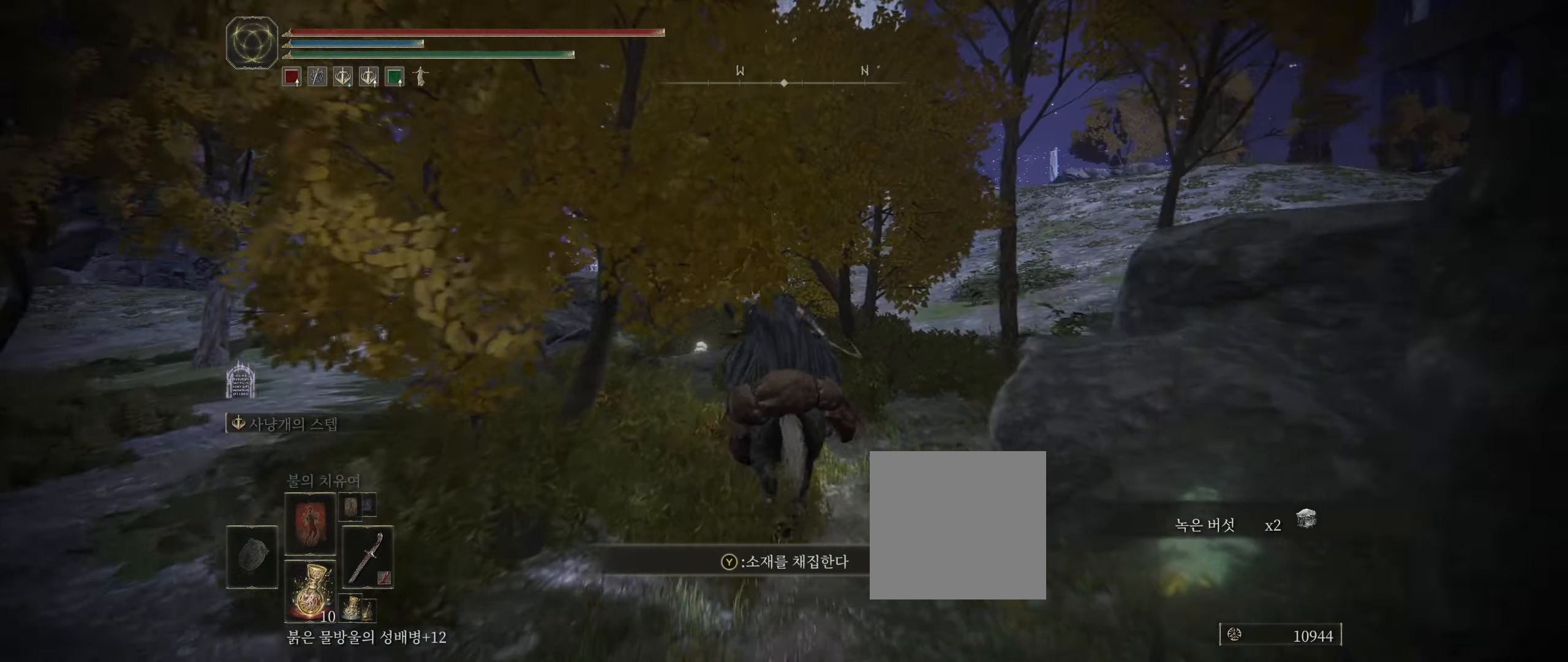
{"buttons": [], "left_stick": "up-left", "events": []}
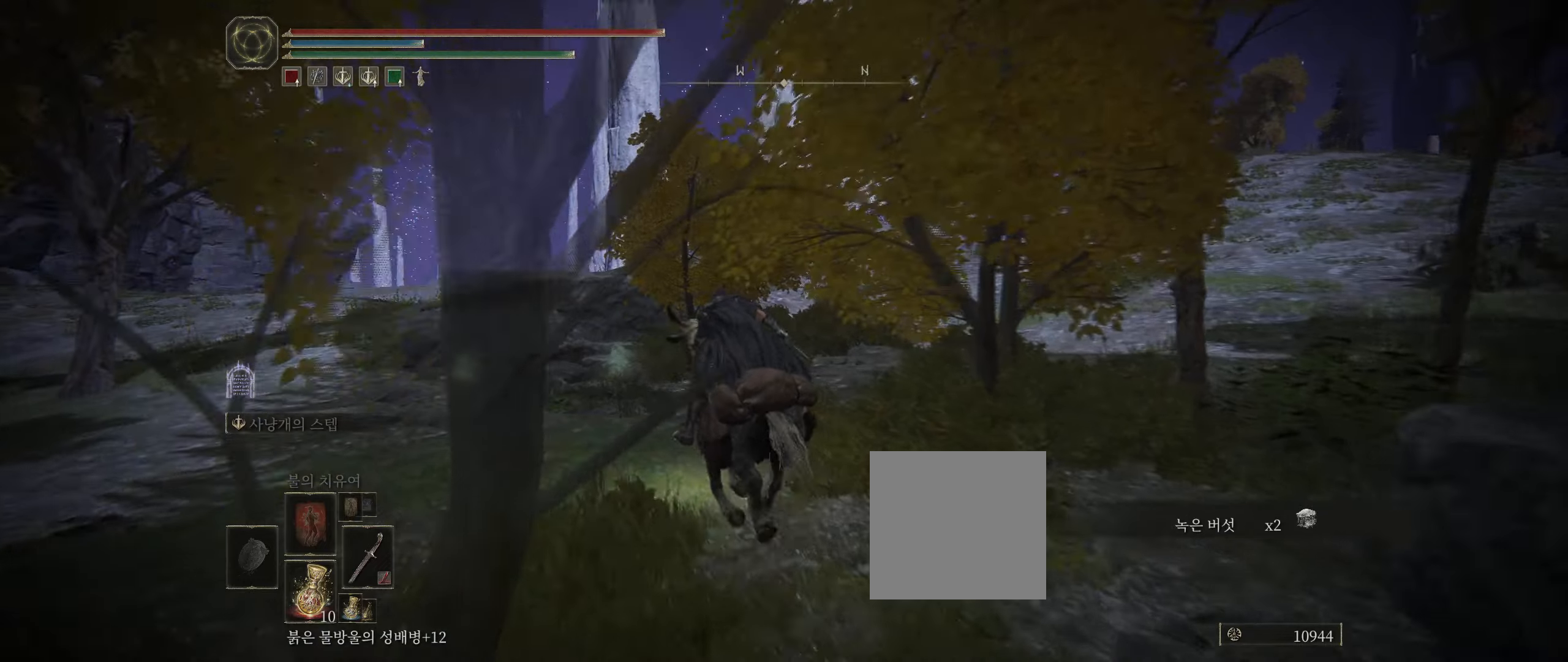
{"buttons": [], "left_stick": "up-left", "events": []}
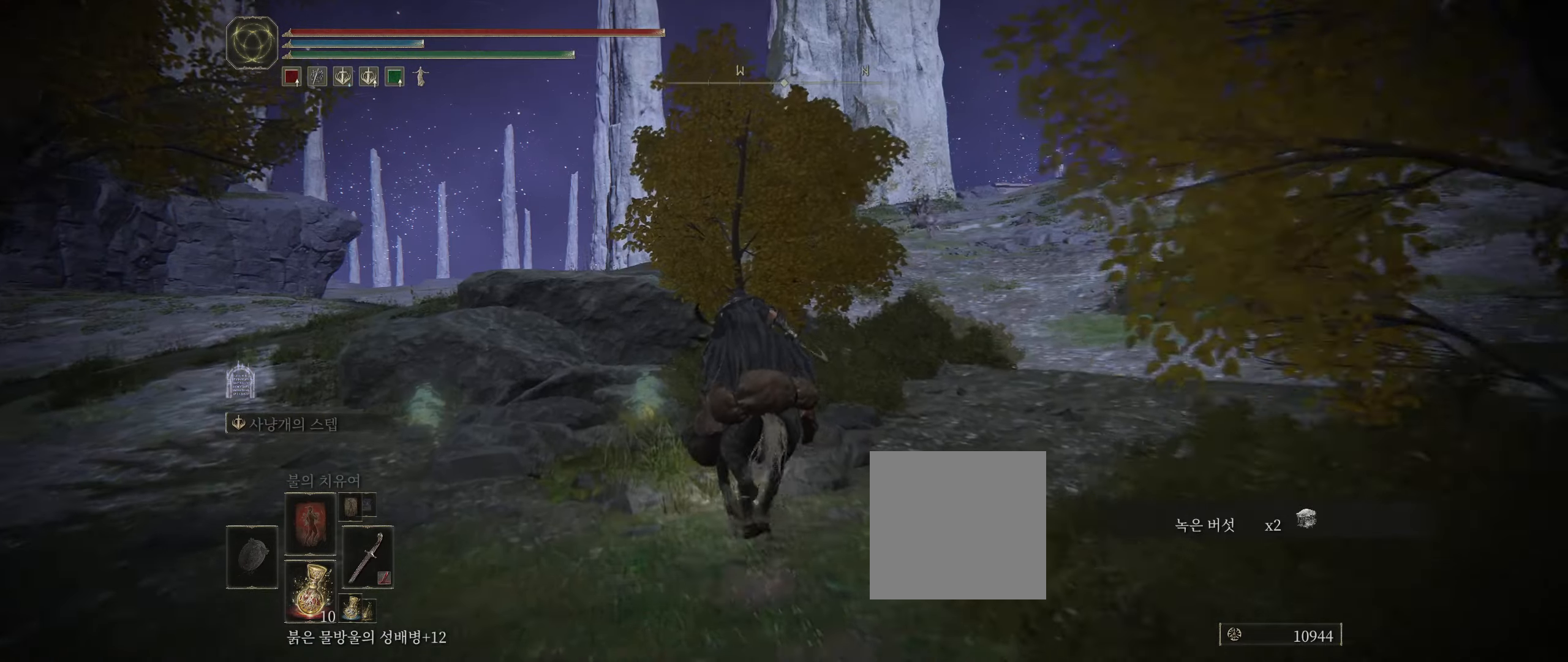
{"buttons": ["Y"], "left_stick": "up-left", "events": [[17, "Y", "down"], [67, "Y", "up"], [200, "Y", "down"], [250, "Y", "up"], [350, "Y", "down"], [384, "Y", "up"], [467, "Y", "down"]]}
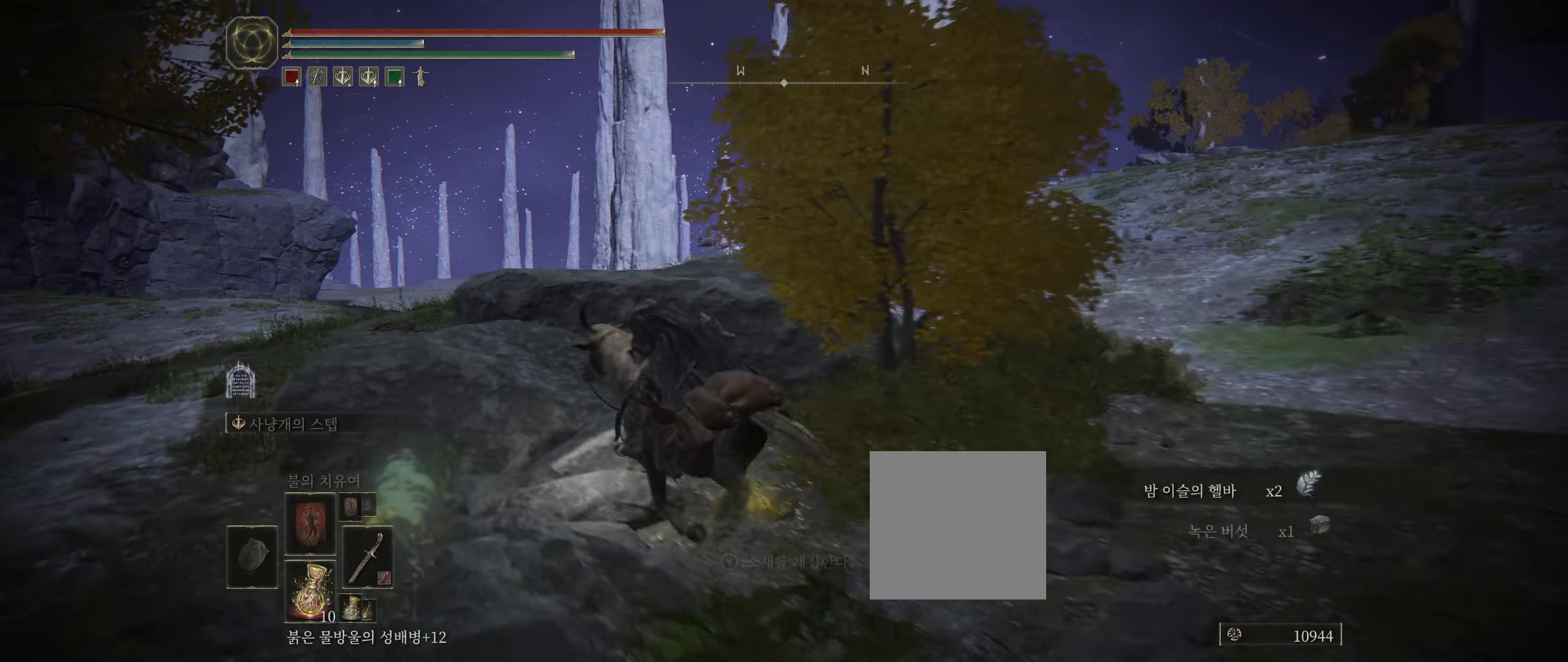
{"buttons": ["Y"], "left_stick": "up", "events": [[34, "Y", "up"], [134, "Y", "down"], [184, "Y", "up"], [250, "Y", "down"], [300, "left_stick", "up"], [350, "Y", "up"], [467, "Y", "down"]]}
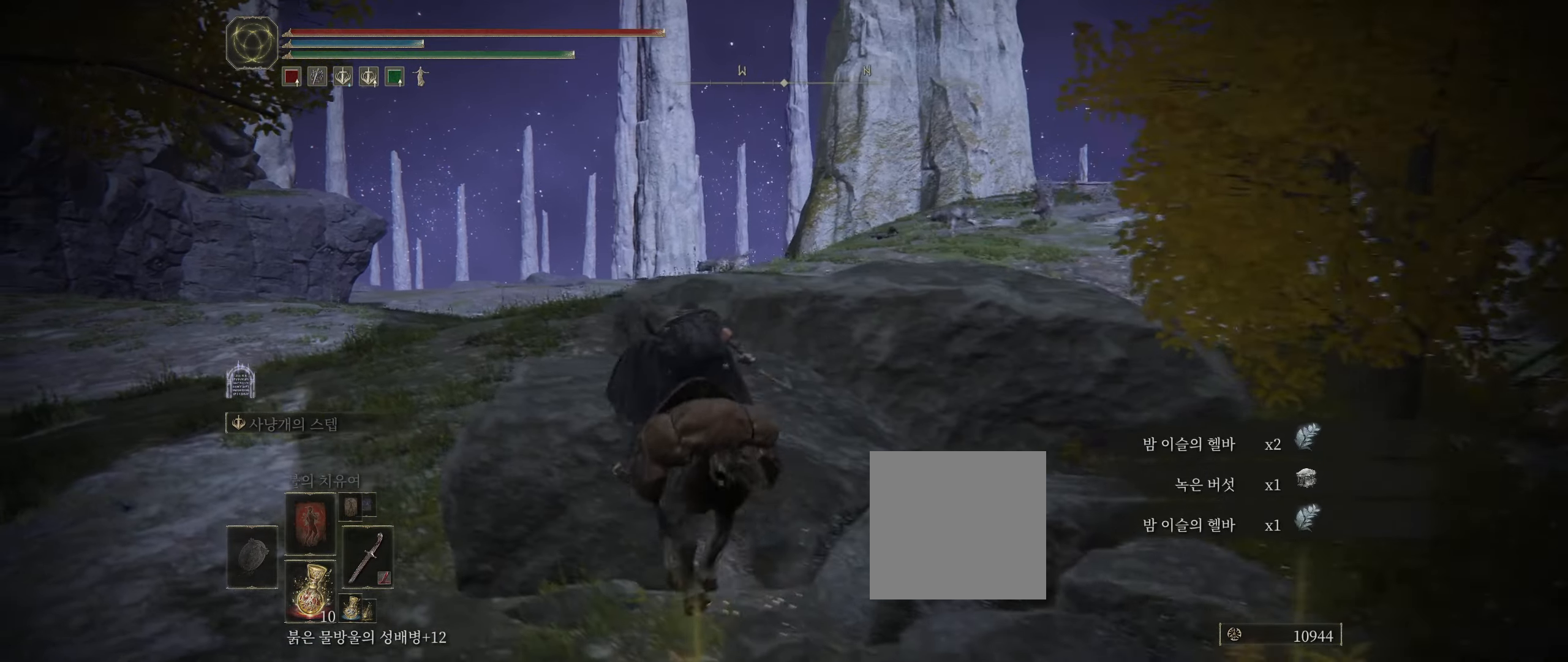
{"buttons": [], "left_stick": "up", "events": [[50, "Y", "up"], [250, "A", "down"], [334, "A", "up"]]}
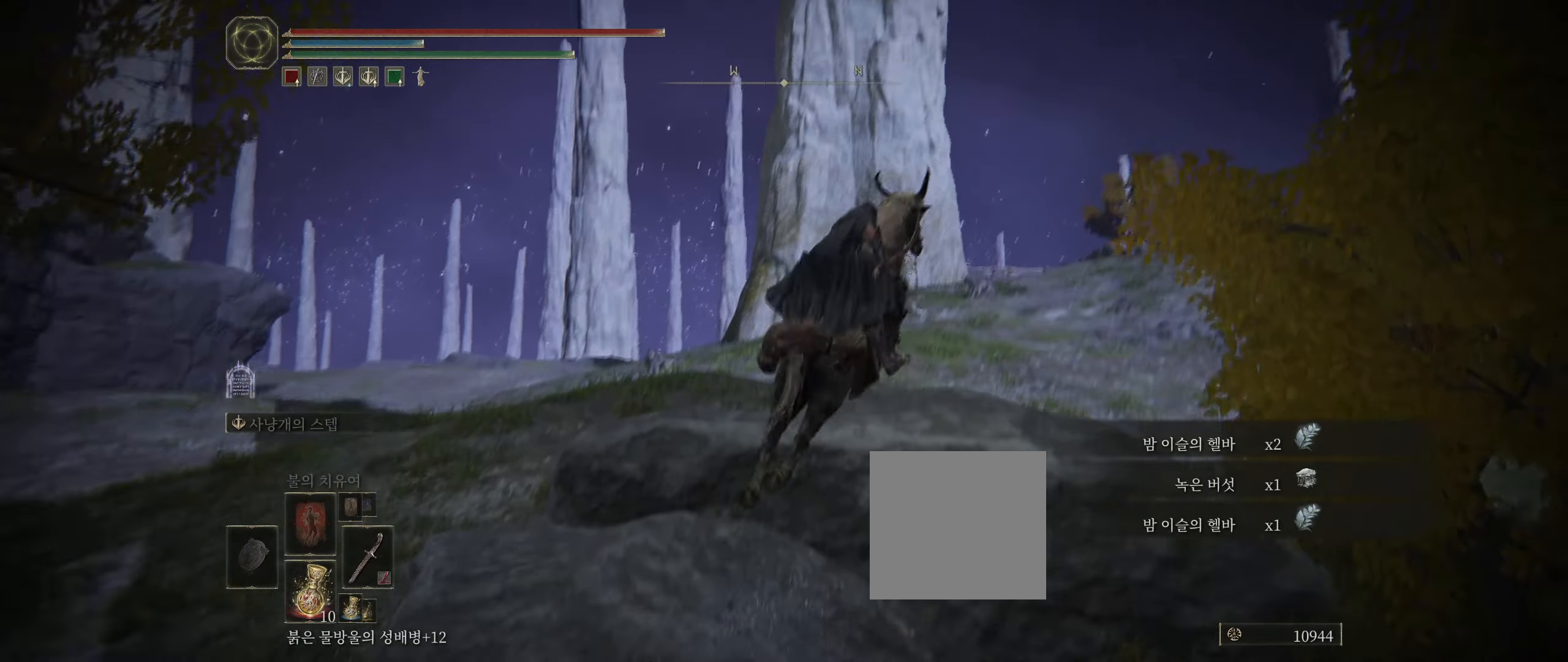
{"buttons": [], "left_stick": "up", "events": []}
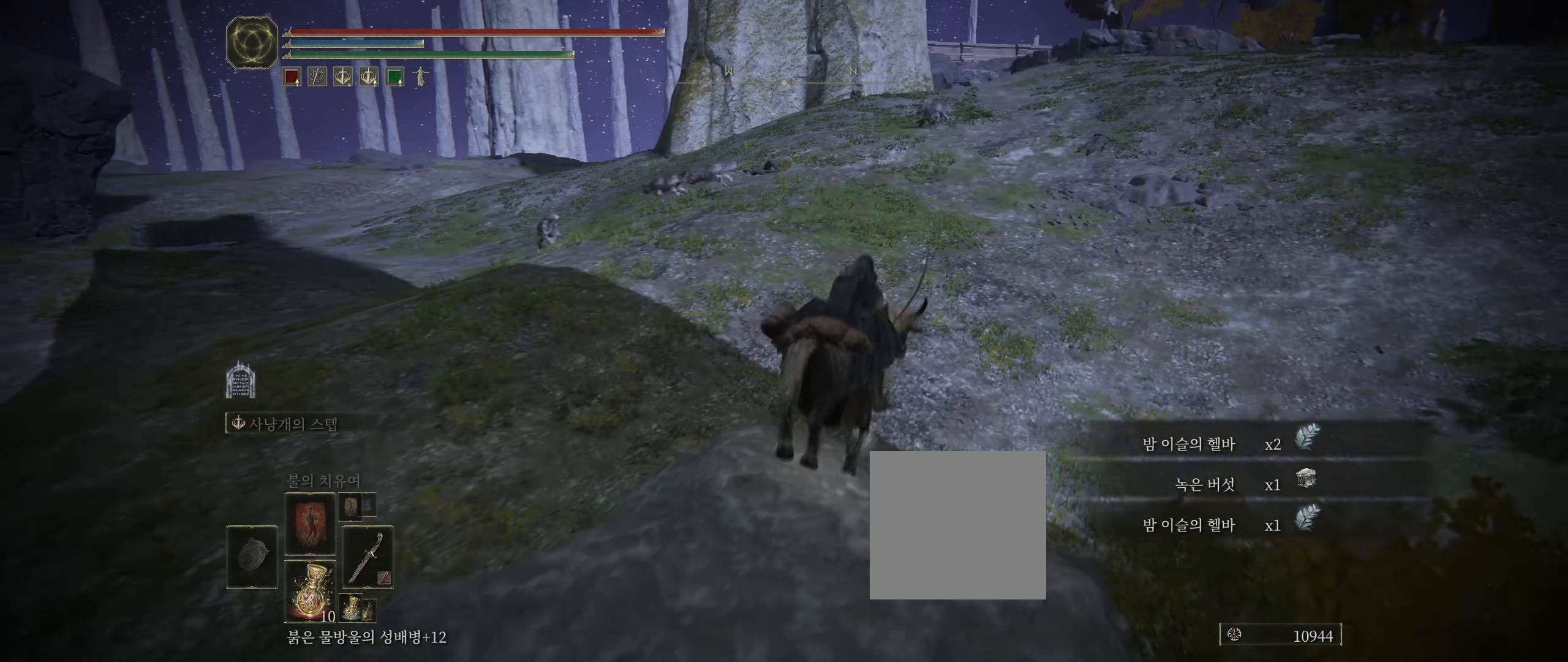
{"buttons": ["R2"], "left_stick": "up", "events": [[467, "R2", "down"]]}
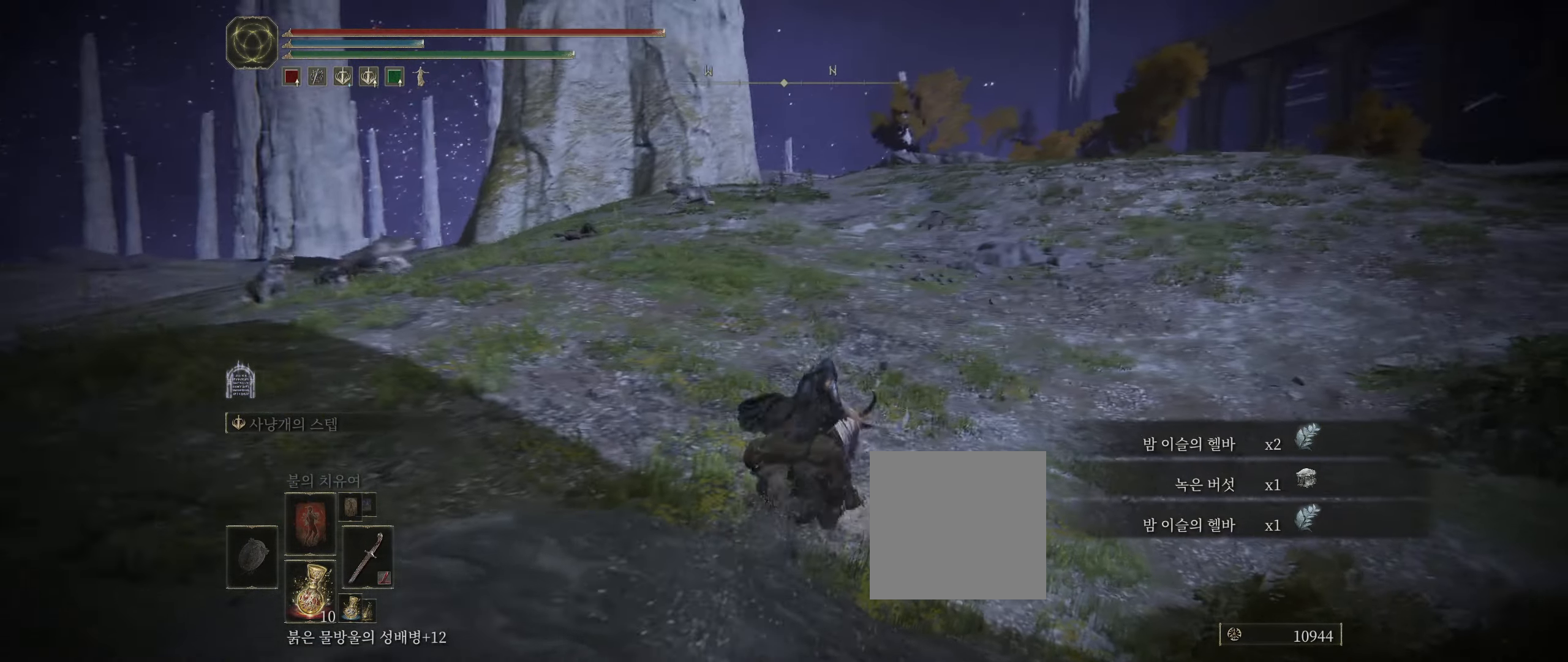
{"buttons": [], "left_stick": "up", "events": [[34, "R2", "up"]]}
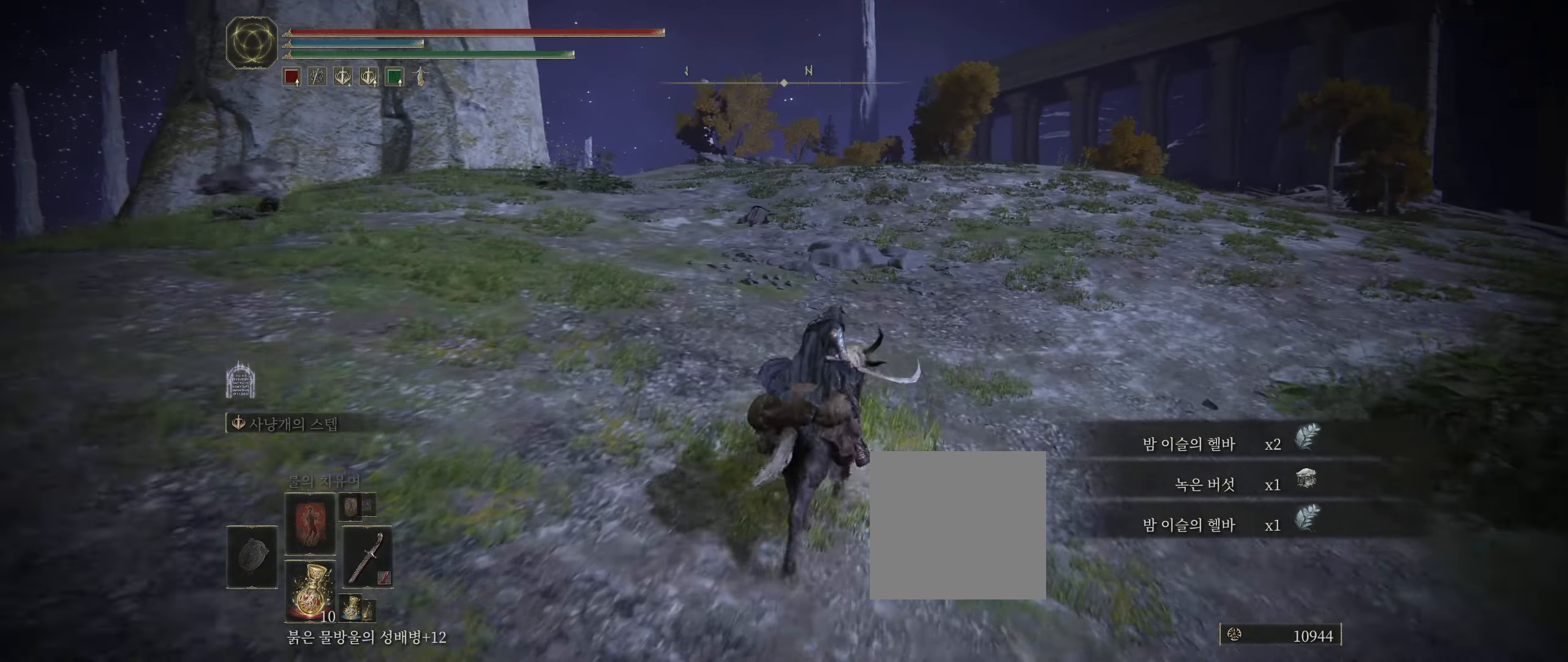
{"buttons": [], "left_stick": "up", "events": []}
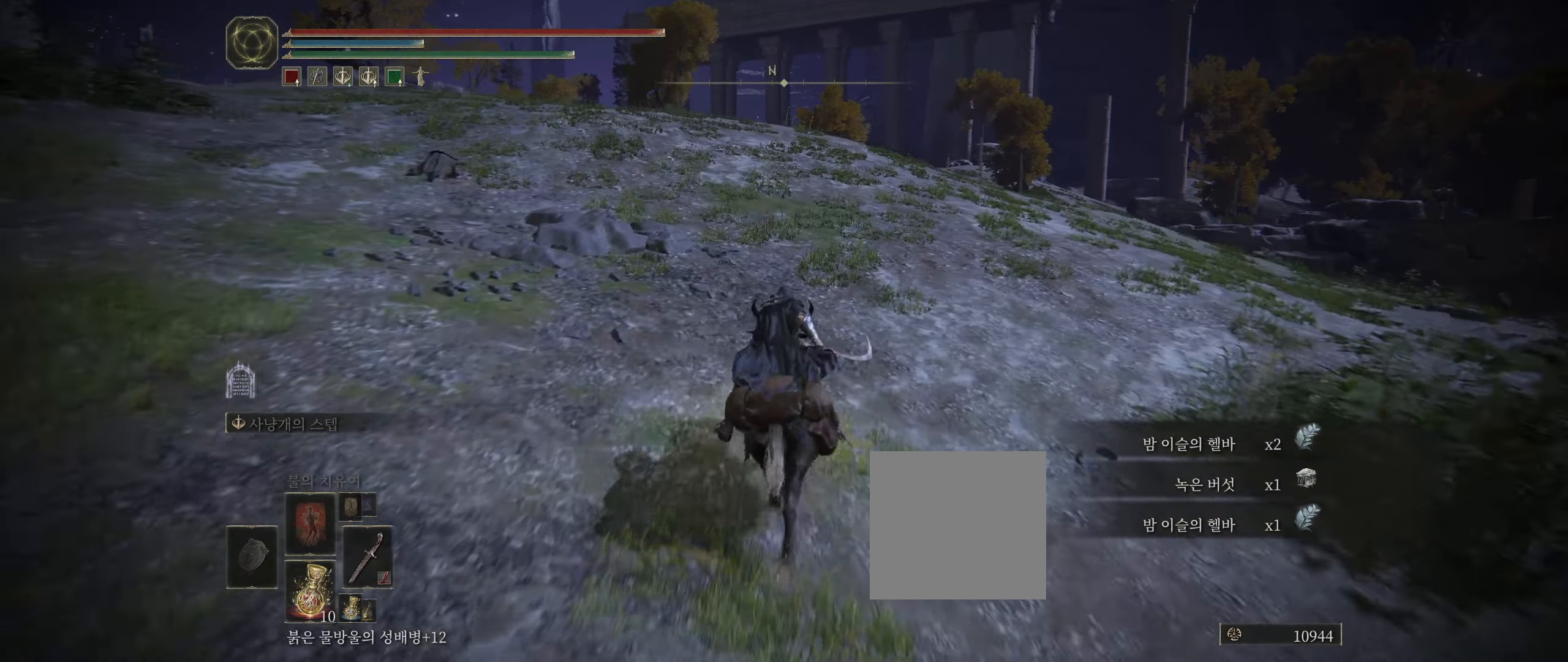
{"buttons": [], "left_stick": "up-left", "events": [[484, "left_stick", "up-left"]]}
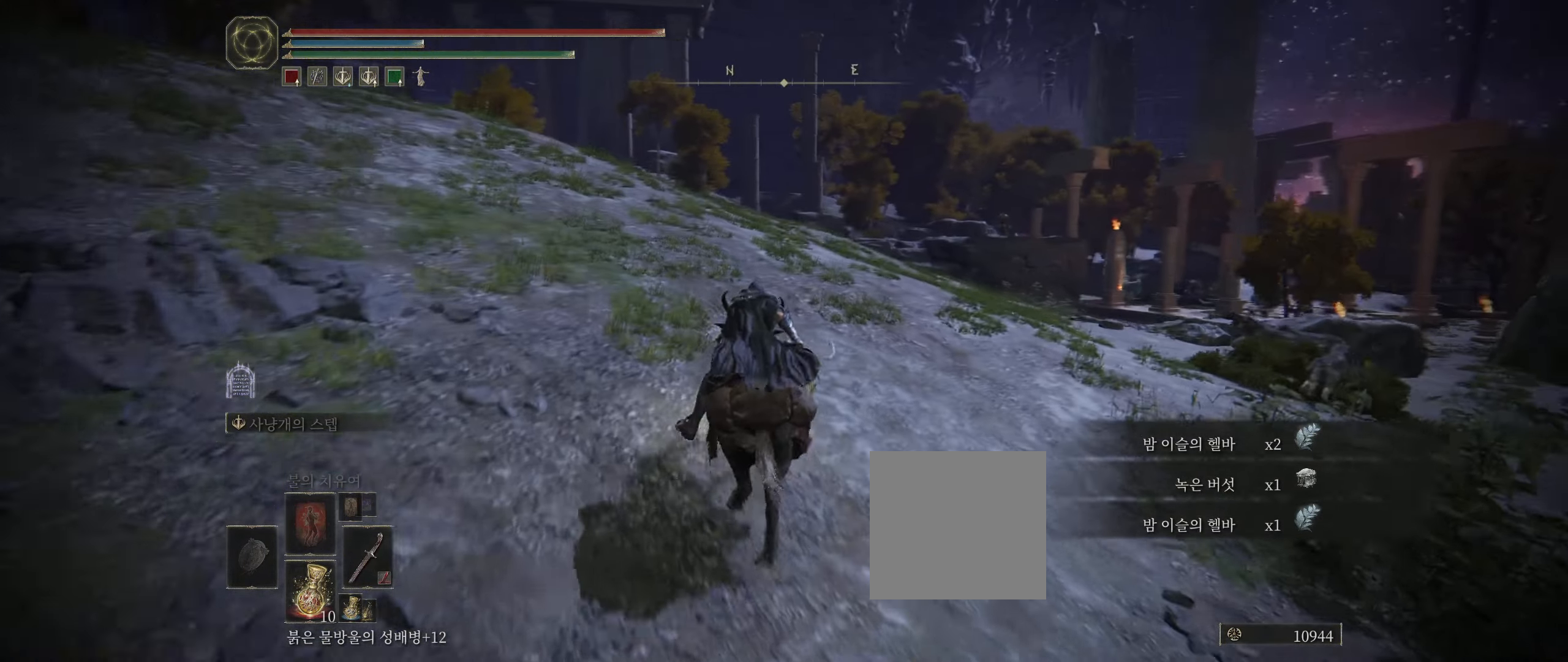
{"buttons": [], "left_stick": "up-left", "events": []}
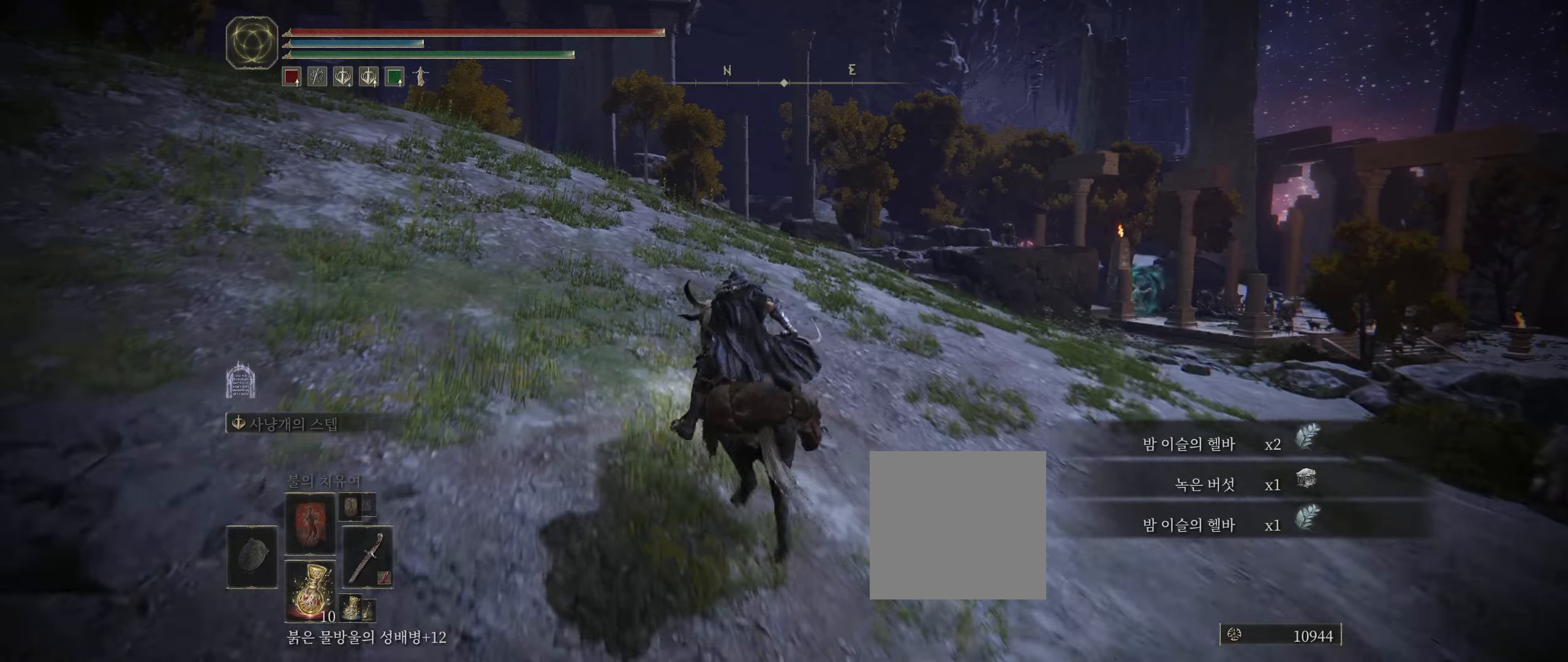
{"buttons": [], "left_stick": "up-left", "events": []}
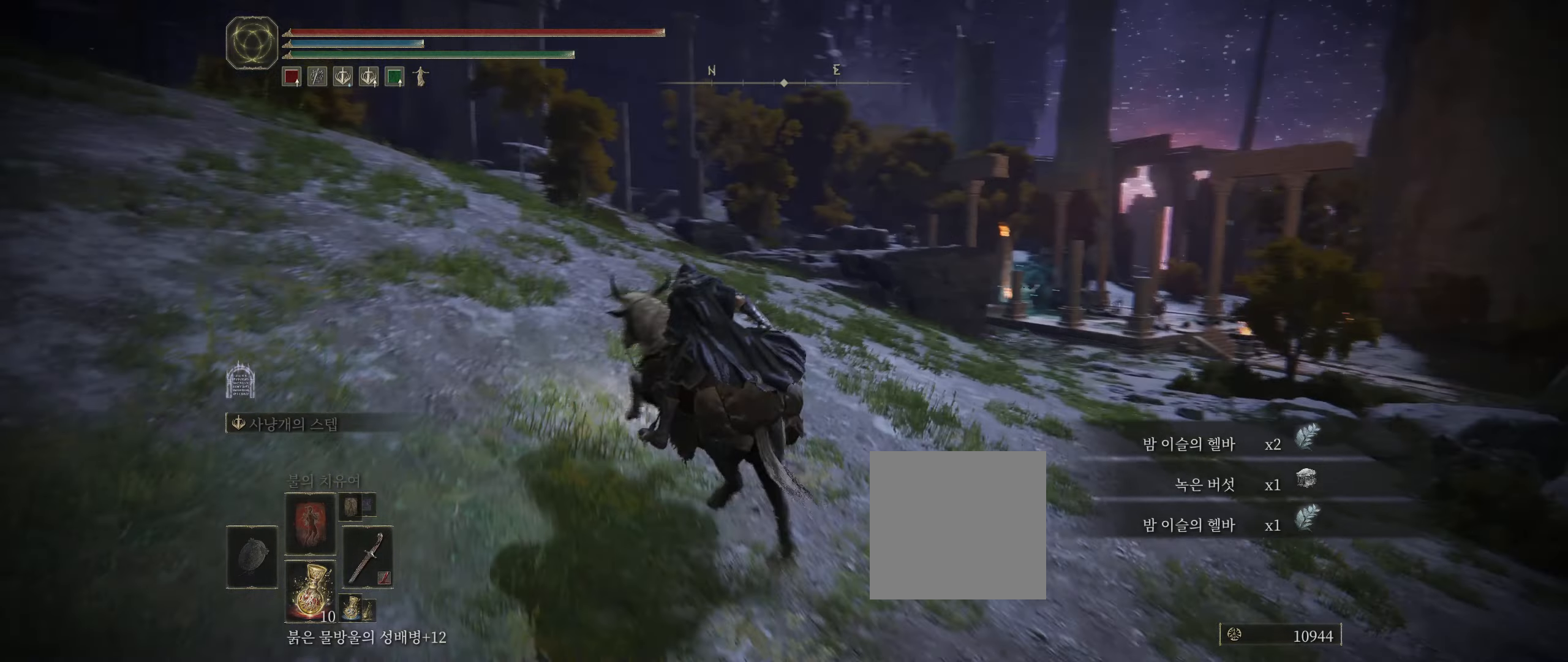
{"buttons": [], "left_stick": "up-left", "events": []}